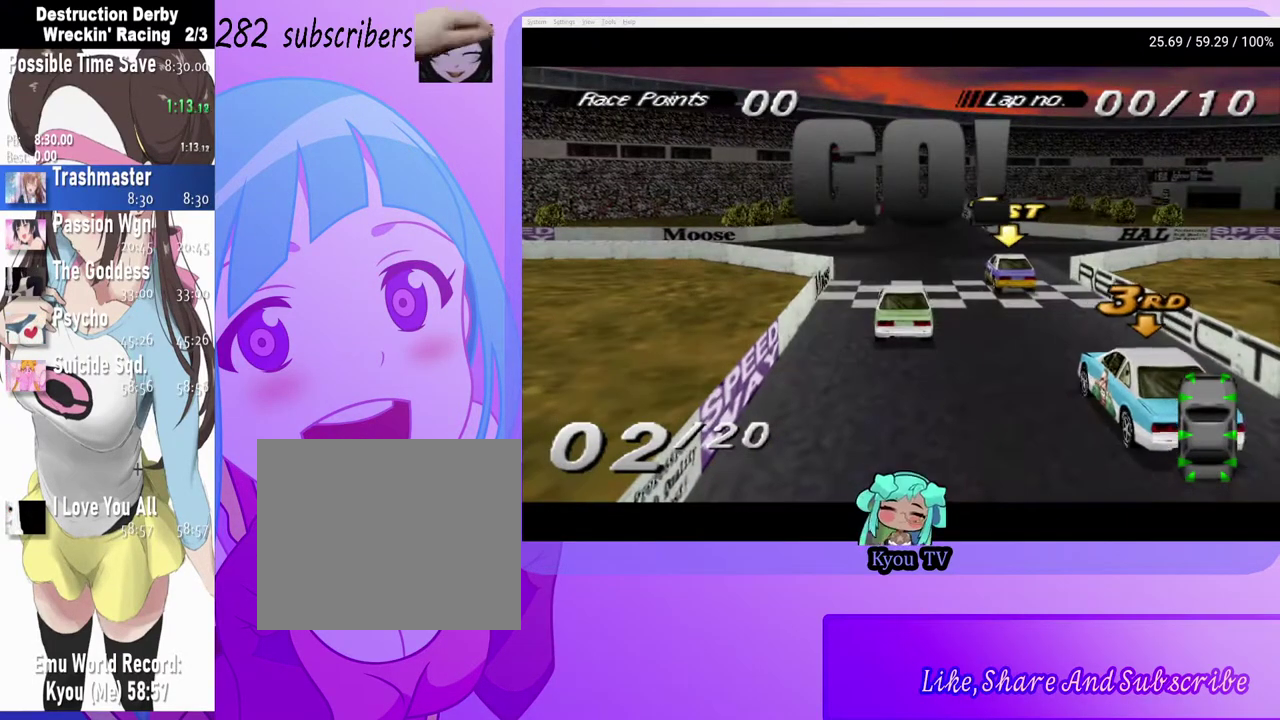
Gameplay with a controller (PlayStation layout); each line is a JSON object with the inputs held at the frame after it. "events" lists button and stick changes between this image and that frame as [ms after this image, input, new state], when the widget could be followed in between.
{"buttons": ["CROSS", "DPAD_RIGHT"], "left_stick": "center", "right_stick": "center", "events": [[267, "CROSS", "down"], [333, "DPAD_RIGHT", "down"]]}
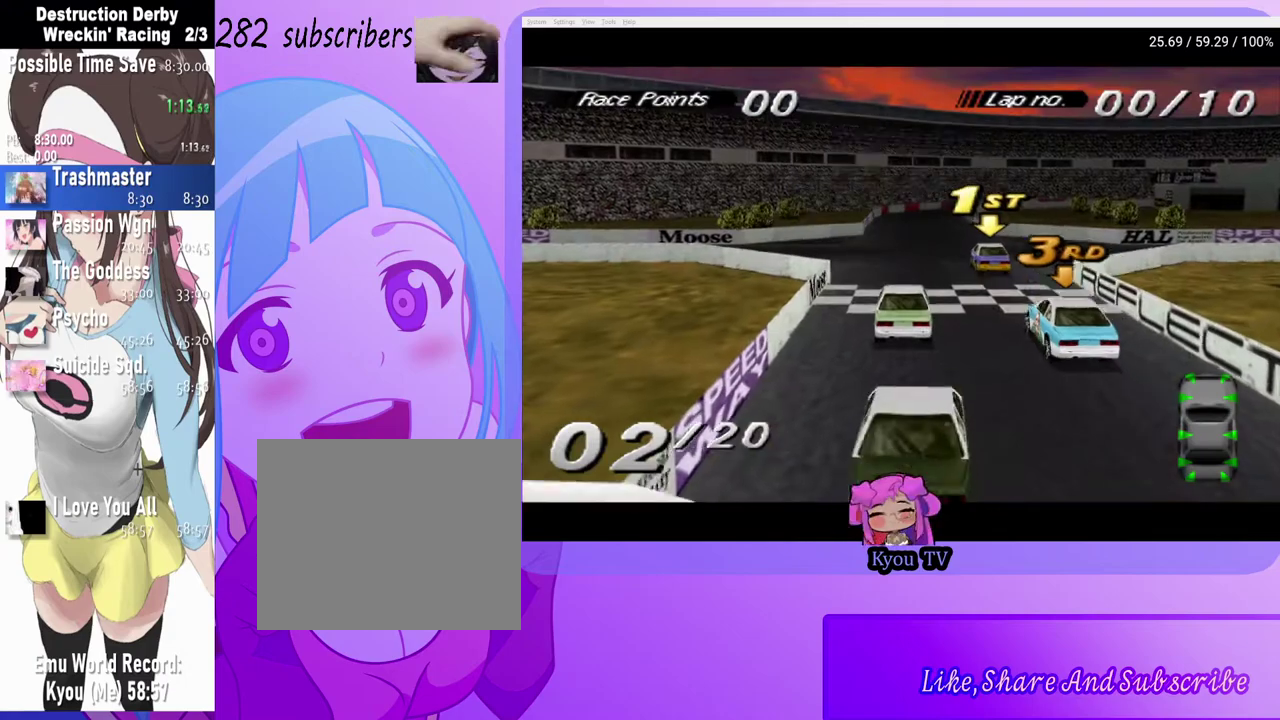
{"buttons": ["CROSS", "DPAD_RIGHT"], "left_stick": "center", "right_stick": "center", "events": [[167, "DPAD_RIGHT", "up"], [383, "DPAD_RIGHT", "down"]]}
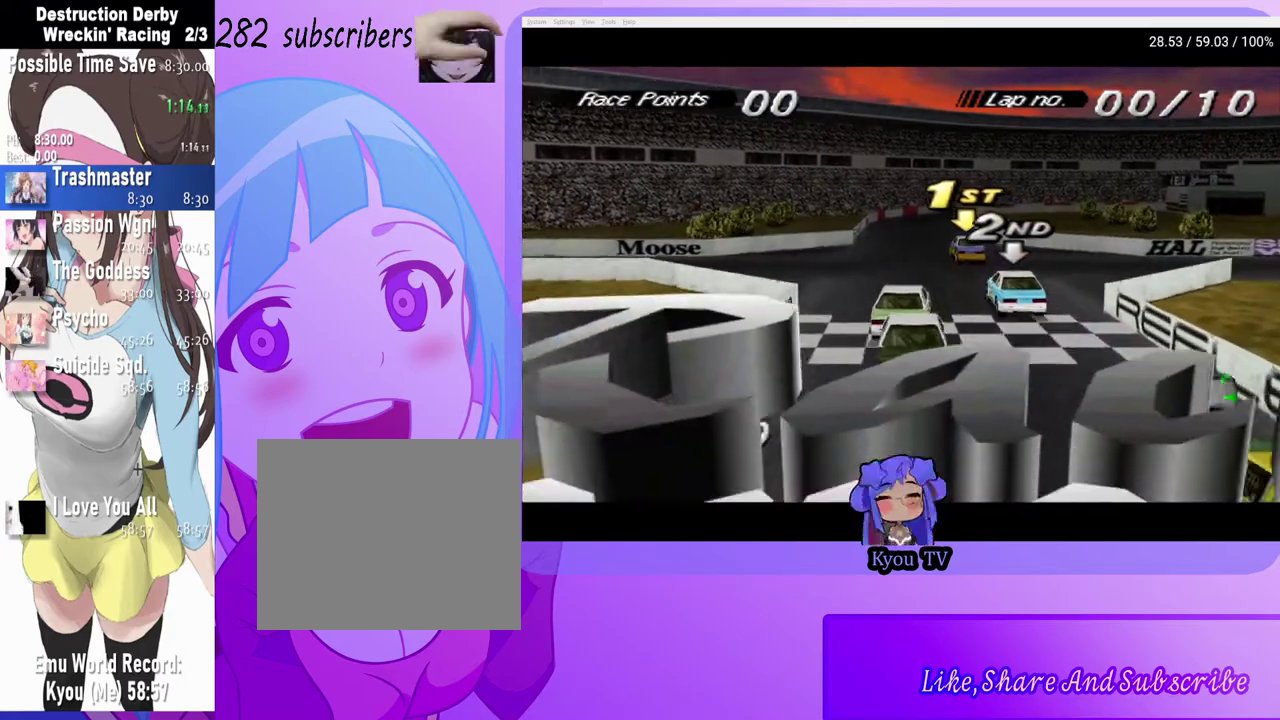
{"buttons": ["CROSS", "DPAD_RIGHT"], "left_stick": "center", "right_stick": "center", "events": []}
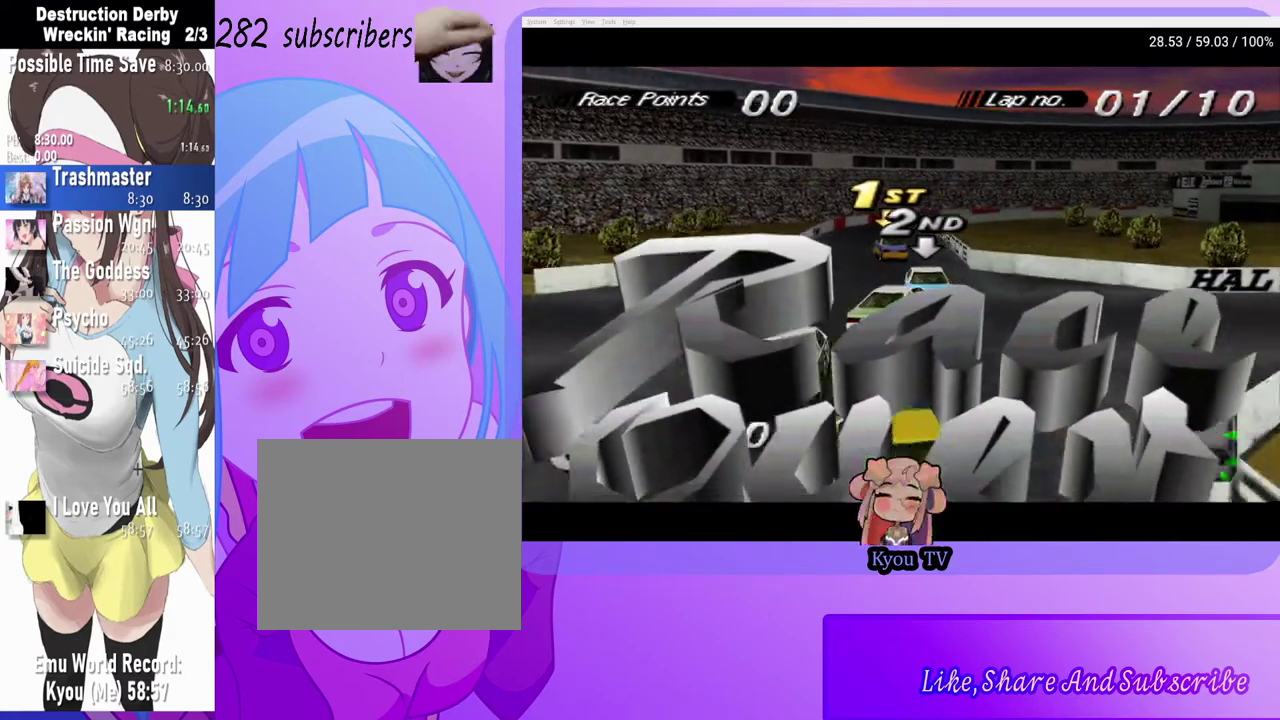
{"buttons": ["SQUARE"], "left_stick": "center", "right_stick": "center", "events": [[83, "SQUARE", "down"], [100, "CROSS", "up"], [283, "DPAD_RIGHT", "up"]]}
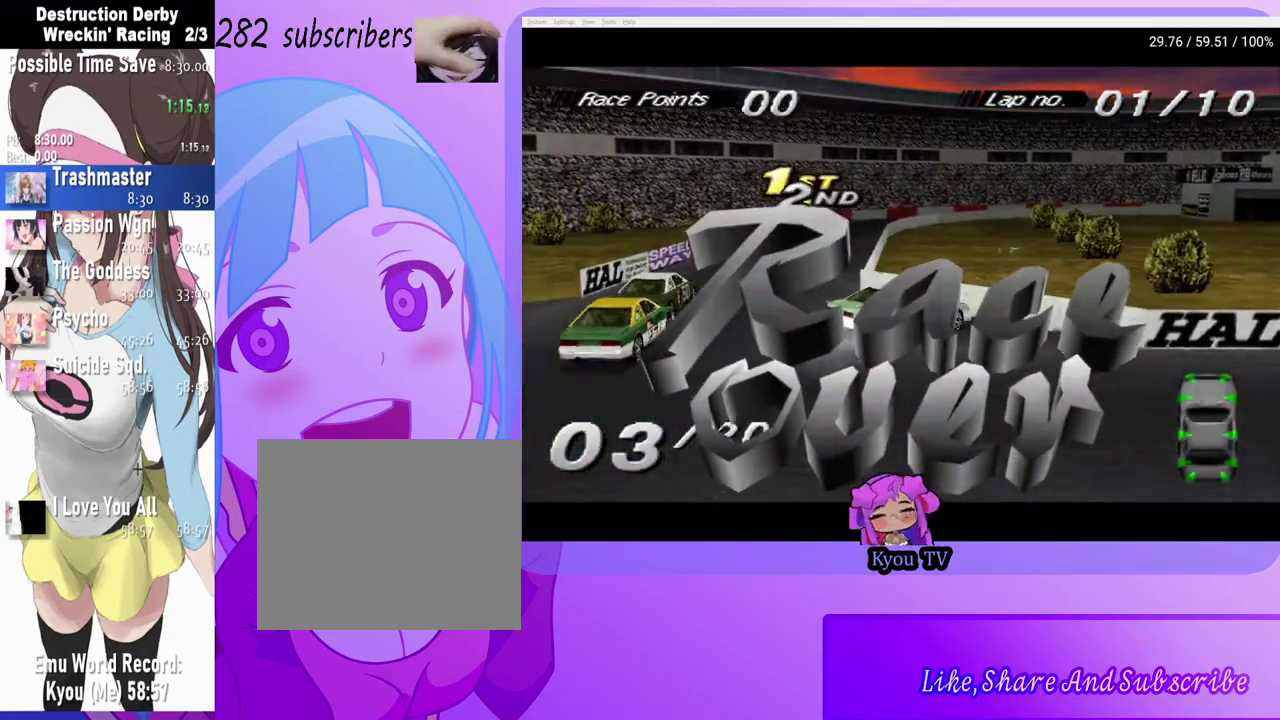
{"buttons": ["SQUARE"], "left_stick": "center", "right_stick": "center", "events": []}
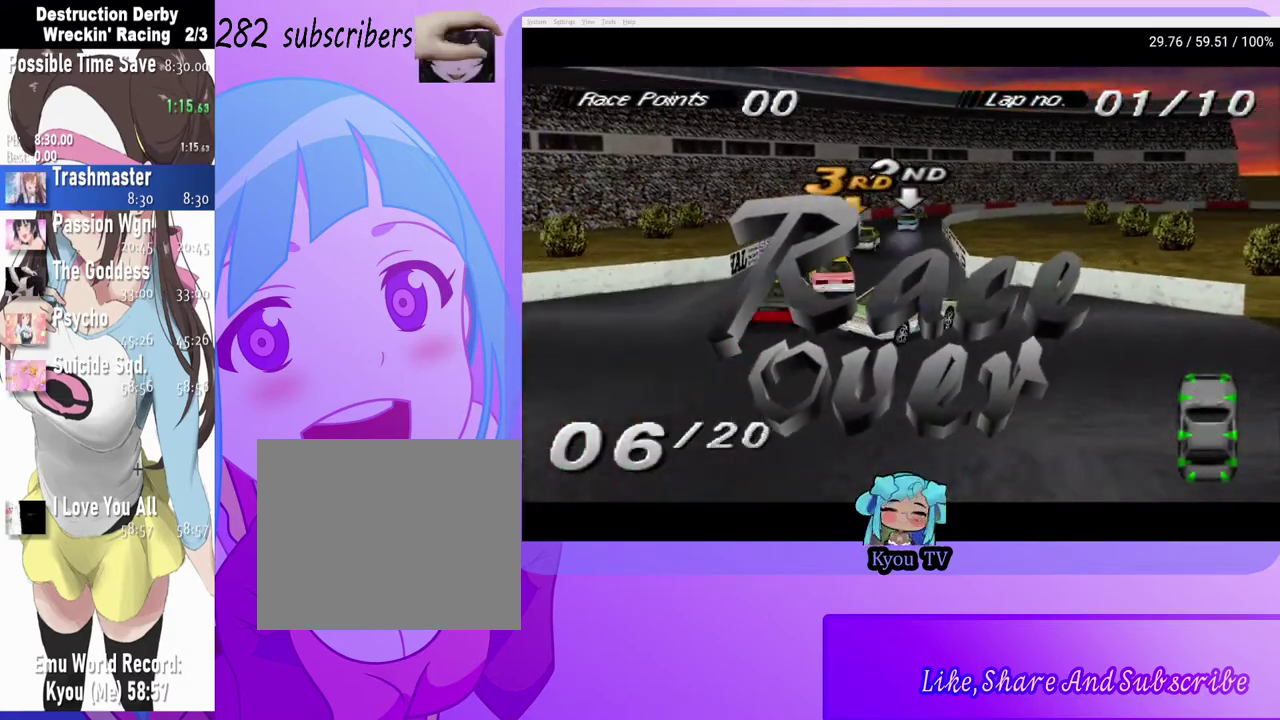
{"buttons": ["SQUARE"], "left_stick": "center", "right_stick": "center", "events": []}
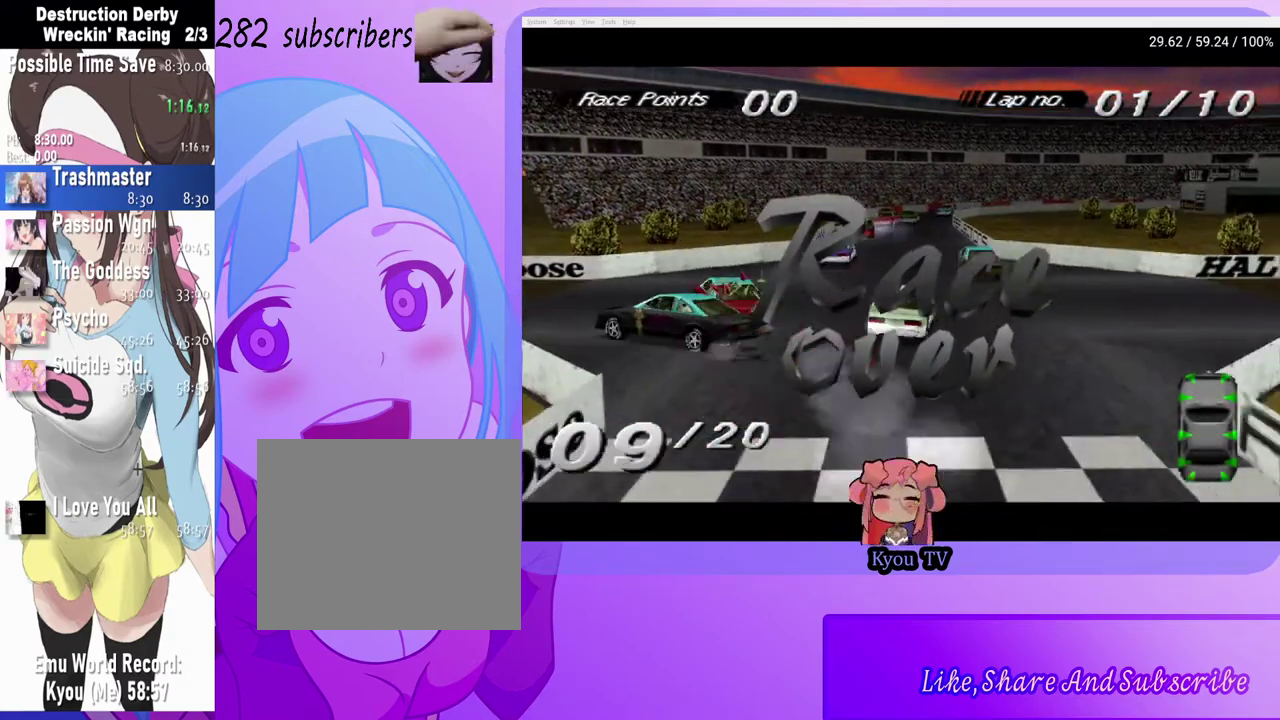
{"buttons": [], "left_stick": "center", "right_stick": "center", "events": [[67, "SQUARE", "up"], [100, "CROSS", "down"], [483, "CROSS", "up"]]}